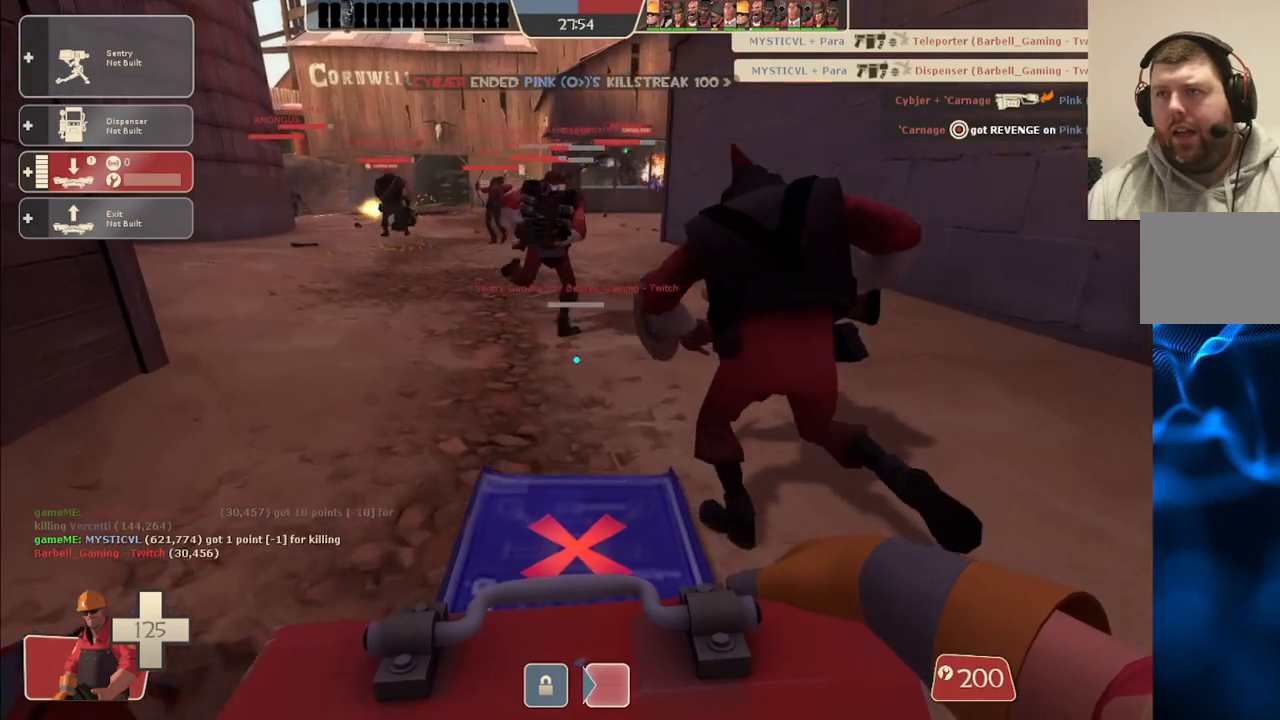
Gameplay with a controller (PlayStation layout); each line is a JSON object with the inputs held at the frame after it. "events" lists button and stick changes between this image and that frame as [ms after this image, input, new state], when the widget could be followed in between. Not read: L1.
{"buttons": [], "left_stick": "up-left", "right_stick": "center", "events": []}
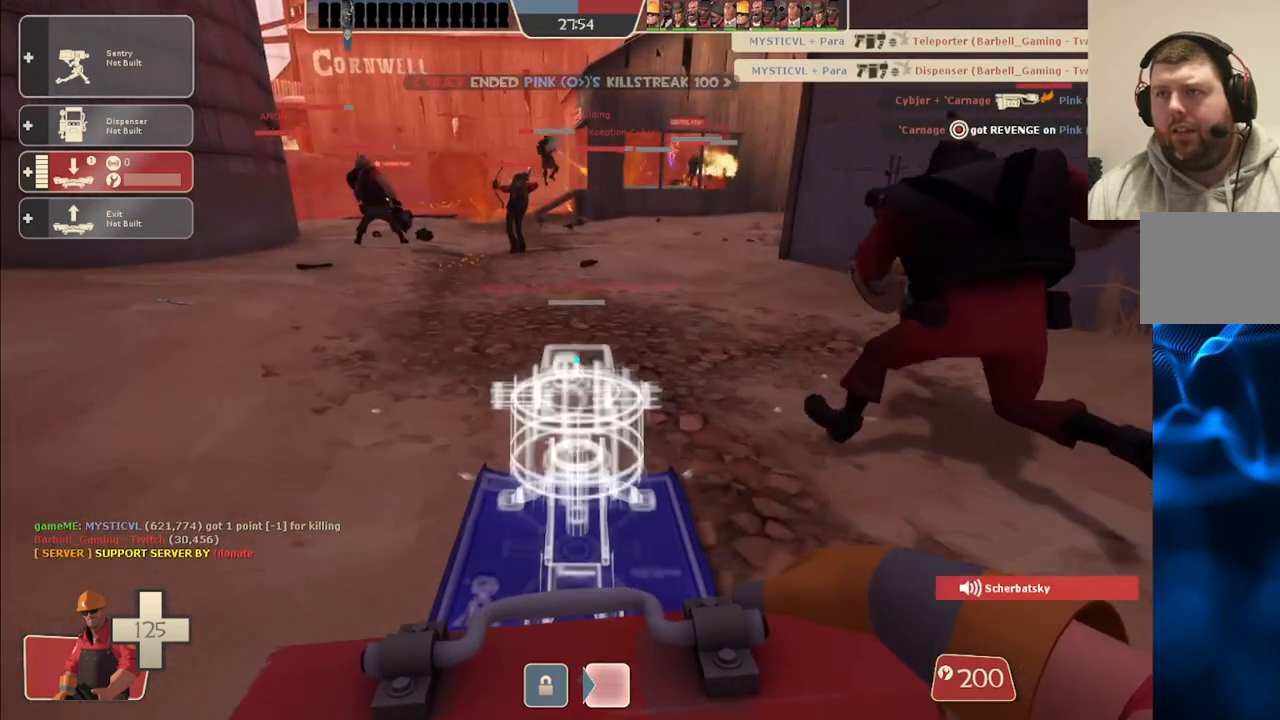
{"buttons": [], "left_stick": "up-left", "right_stick": "center", "events": []}
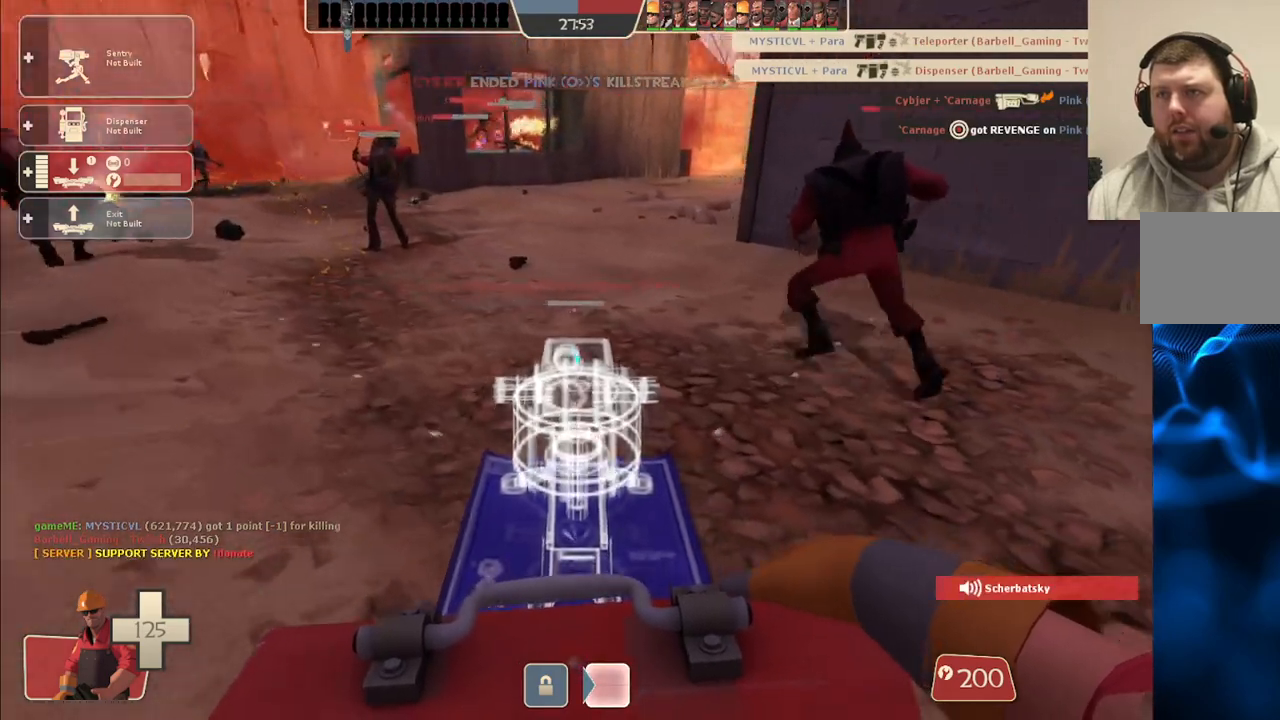
{"buttons": [], "left_stick": "up-left", "right_stick": "center", "events": []}
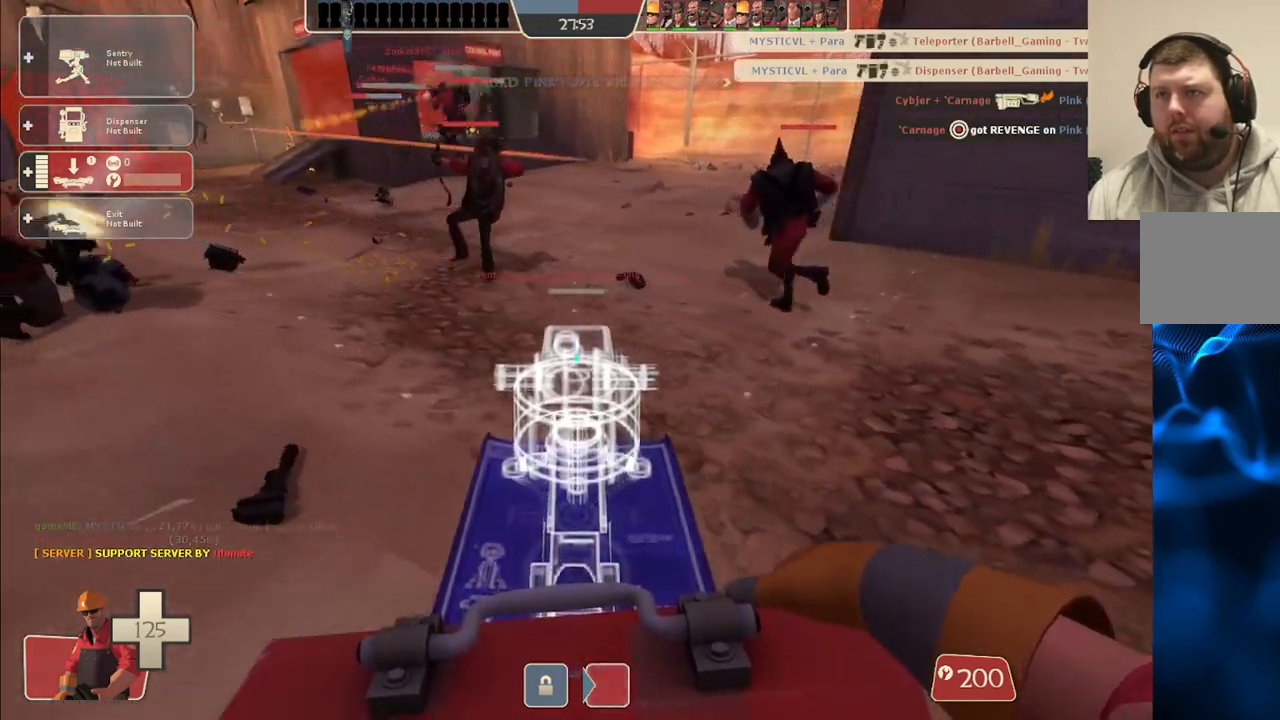
{"buttons": [], "left_stick": "center", "right_stick": "center", "events": [[283, "left_stick", "center"], [333, "R2", "down"], [367, "left_stick", "down-right"], [450, "left_stick", "center"], [483, "R2", "up"]]}
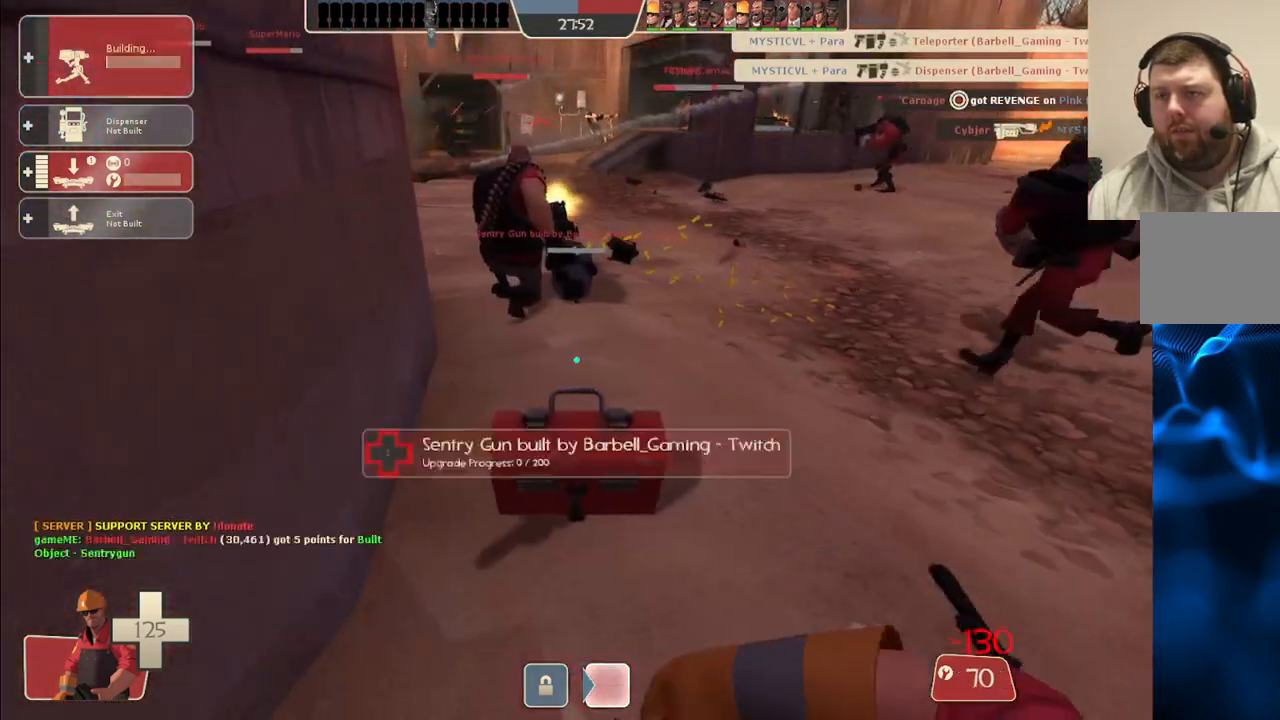
{"buttons": [], "left_stick": "center", "right_stick": "right", "events": [[50, "right_stick", "right"], [150, "DPAD_LEFT", "down"], [200, "DPAD_LEFT", "up"]]}
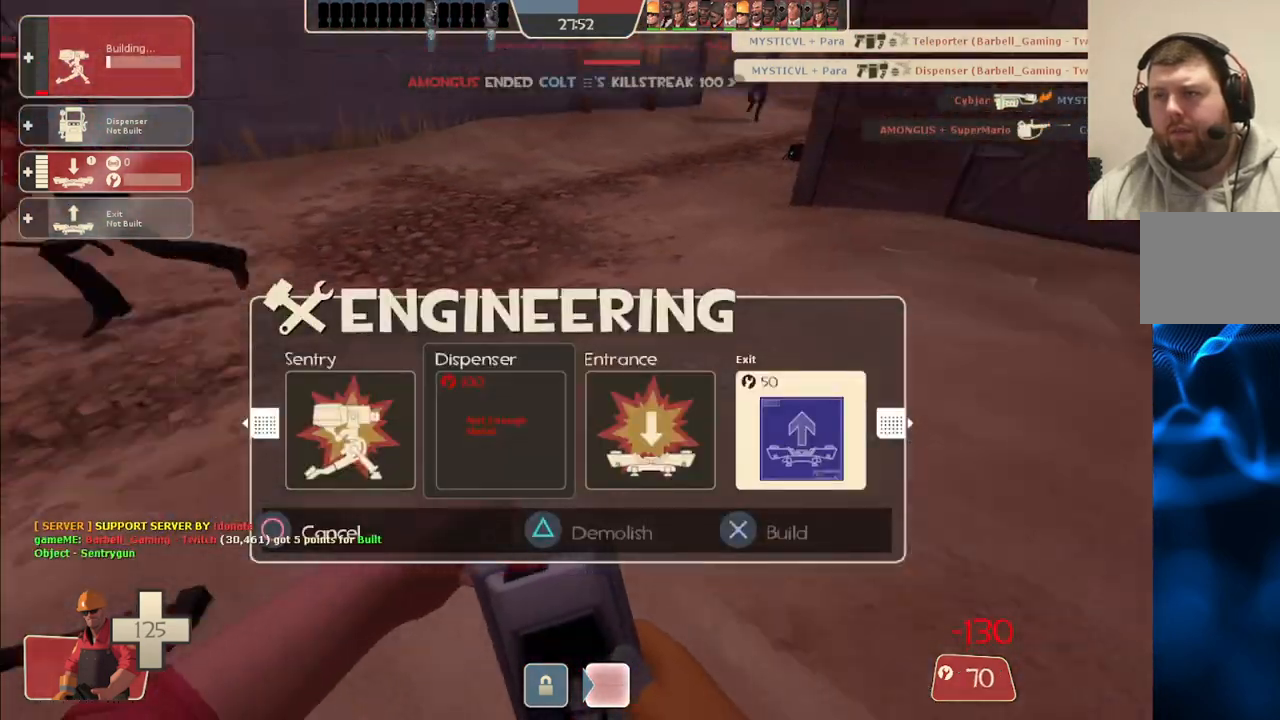
{"buttons": [], "left_stick": "up", "right_stick": "center", "events": [[100, "right_stick", "center"], [133, "R1", "down"], [133, "left_stick", "up"], [200, "R1", "up"]]}
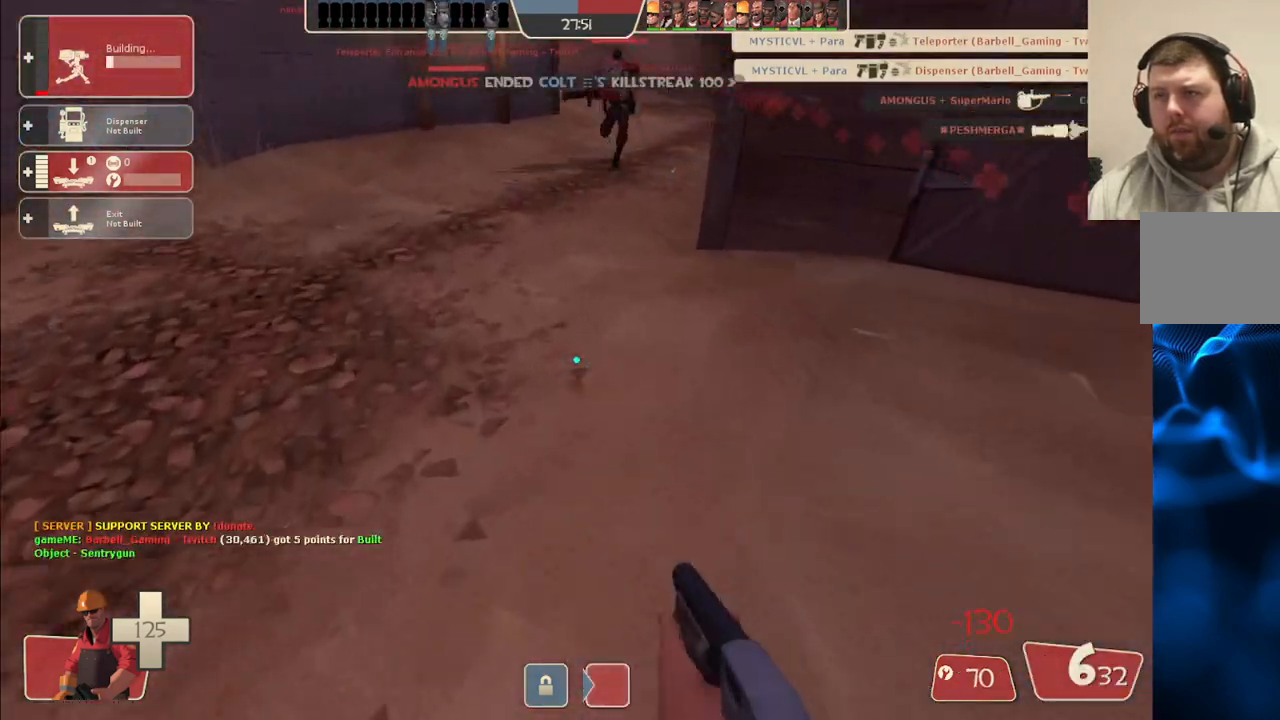
{"buttons": [], "left_stick": "left", "right_stick": "center", "events": [[100, "right_stick", "left"], [217, "left_stick", "up-right"], [250, "right_stick", "center"], [367, "left_stick", "left"]]}
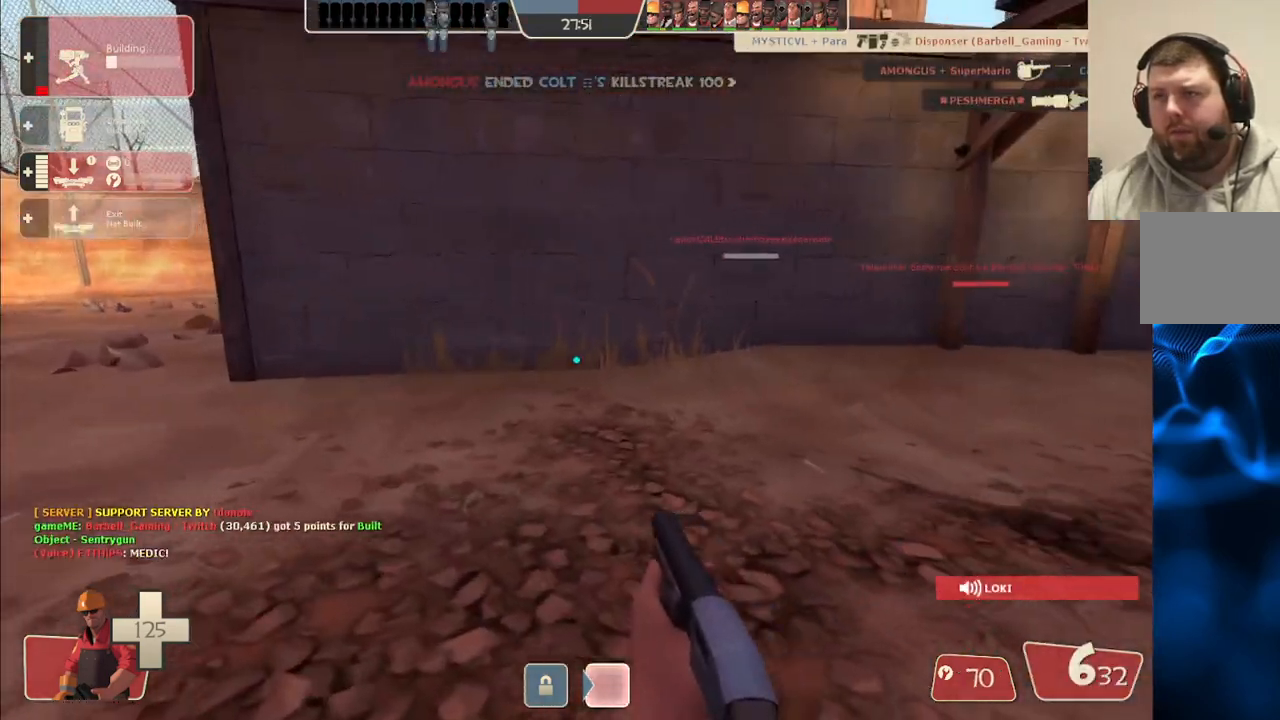
{"buttons": [], "left_stick": "up", "right_stick": "center", "events": [[83, "right_stick", "right"], [133, "left_stick", "up"], [217, "right_stick", "center"]]}
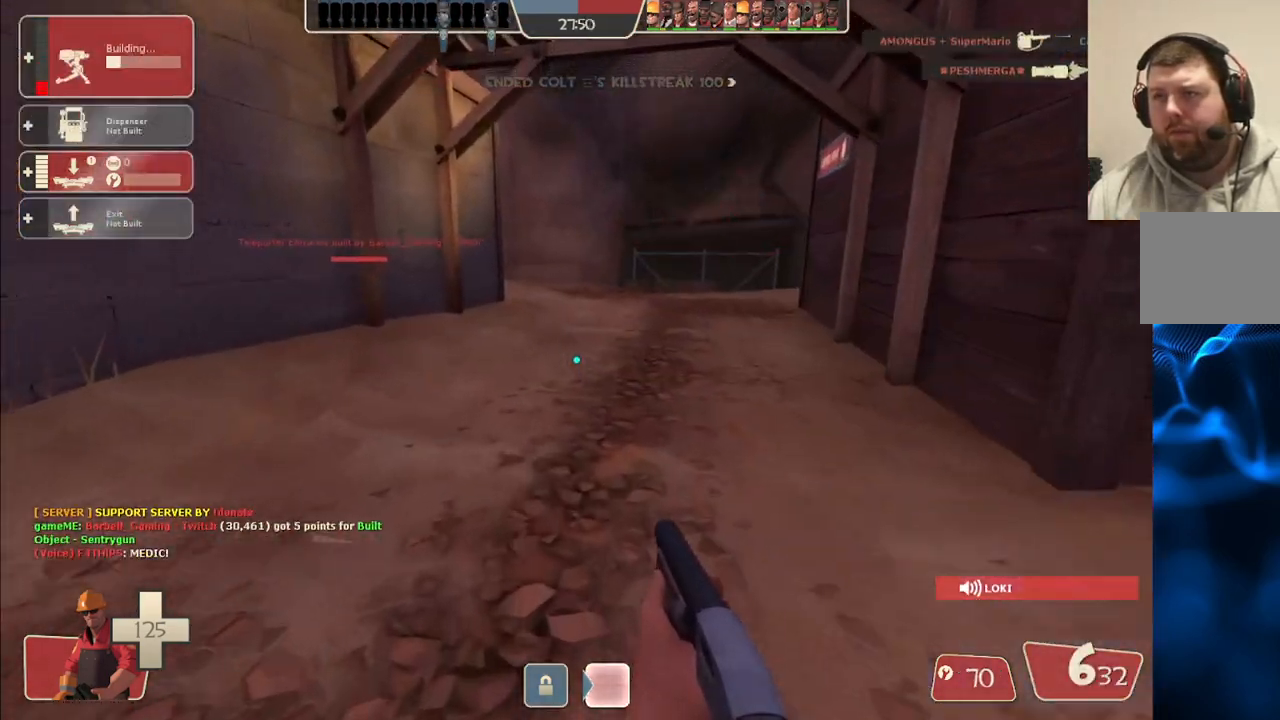
{"buttons": [], "left_stick": "up", "right_stick": "center", "events": [[67, "right_stick", "right"], [200, "right_stick", "center"]]}
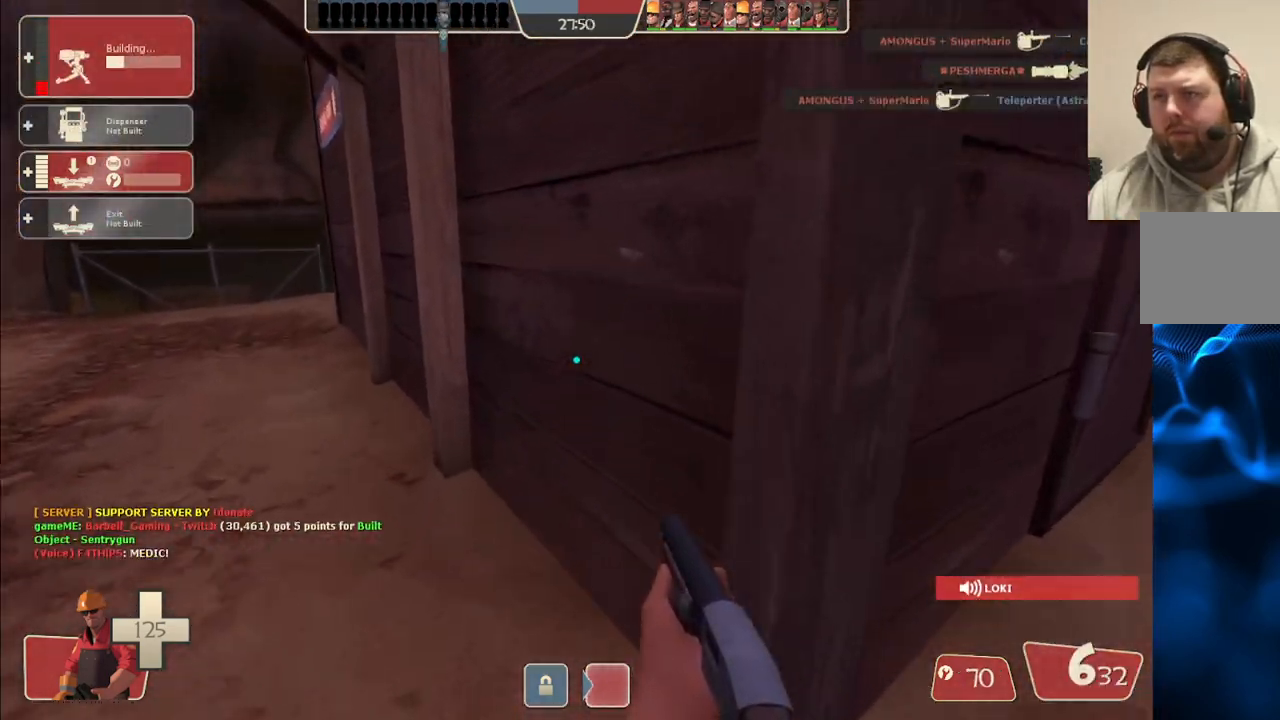
{"buttons": [], "left_stick": "up", "right_stick": "center", "events": [[50, "right_stick", "left"], [183, "right_stick", "center"]]}
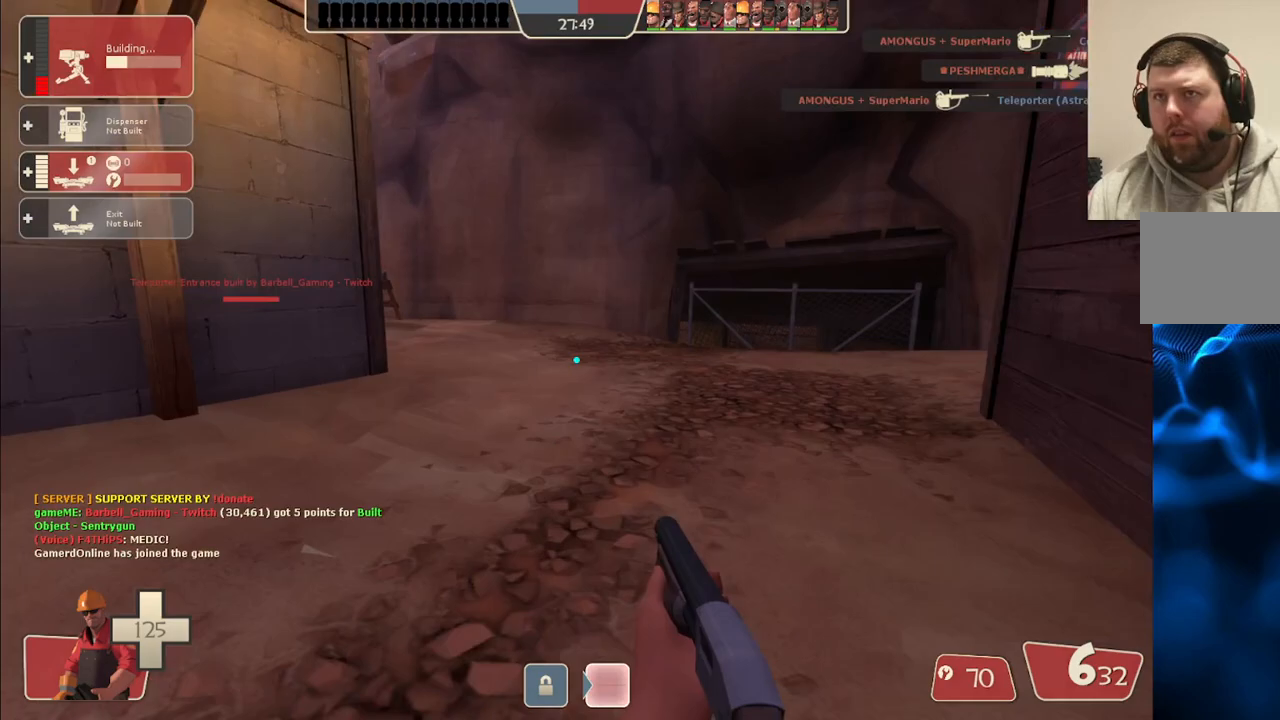
{"buttons": [], "left_stick": "up", "right_stick": "center", "events": []}
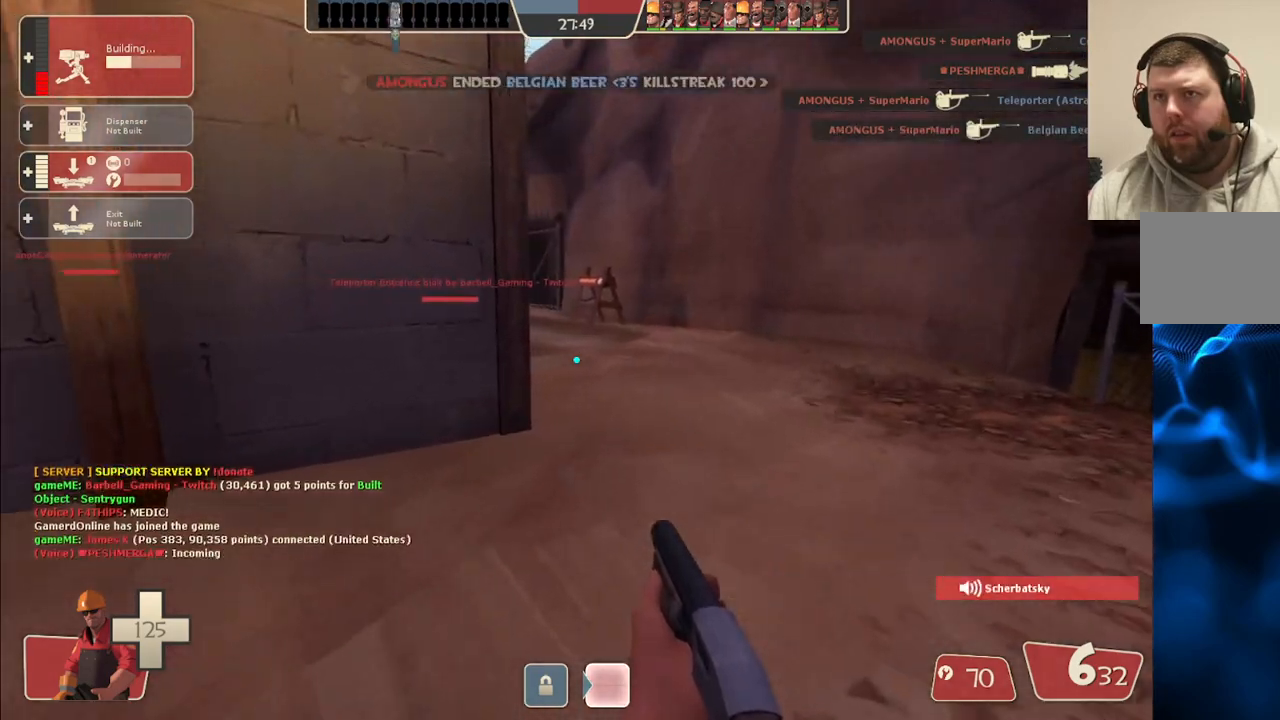
{"buttons": [], "left_stick": "up", "right_stick": "center", "events": []}
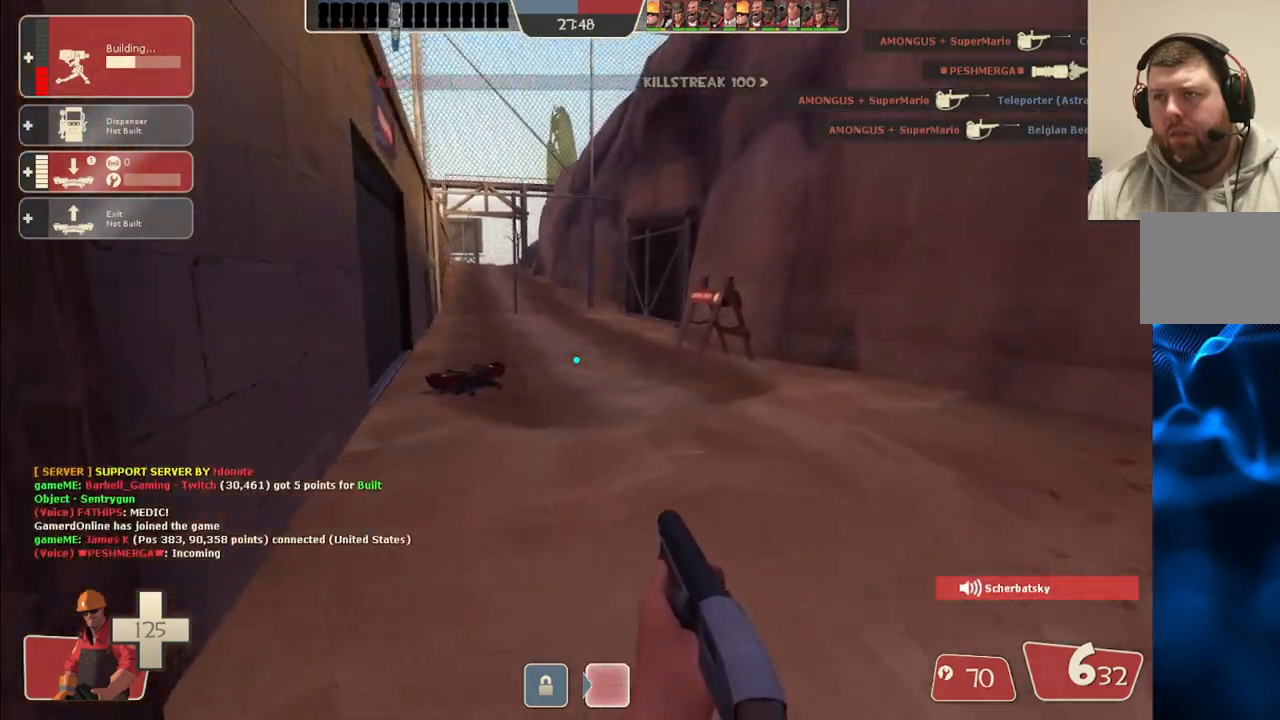
{"buttons": [], "left_stick": "up", "right_stick": "center", "events": [[250, "right_stick", "left"], [333, "right_stick", "center"]]}
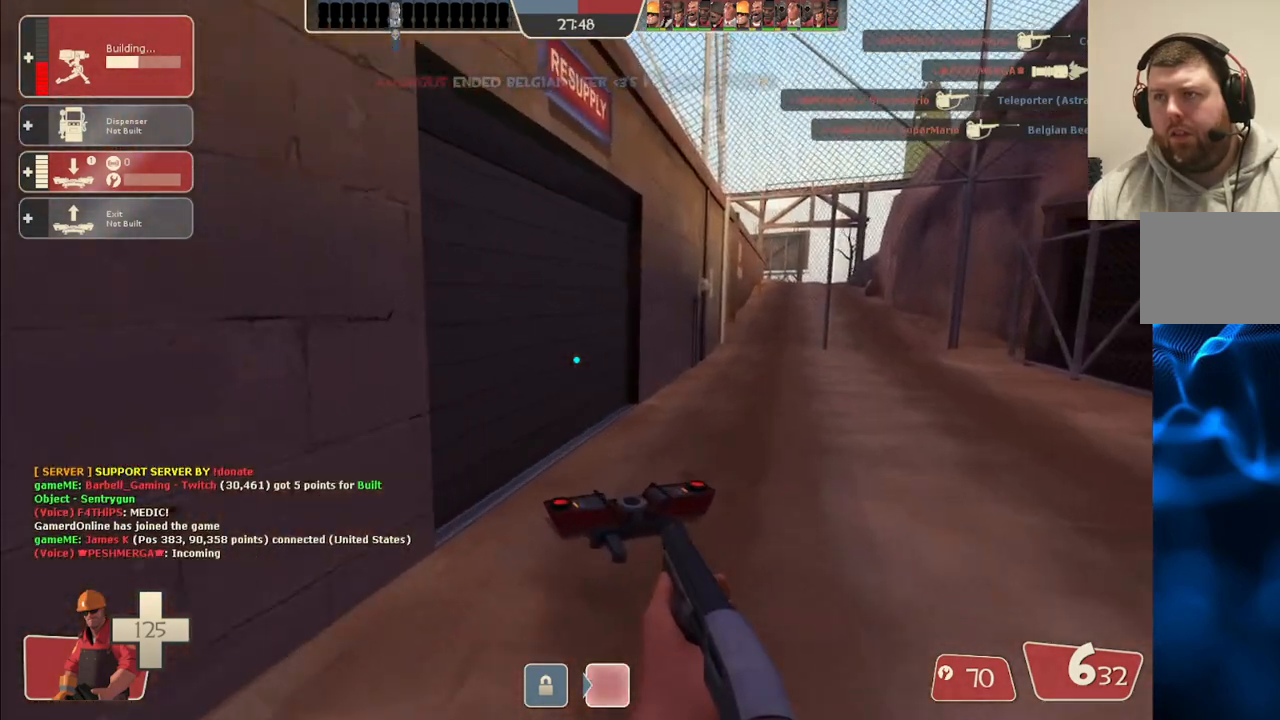
{"buttons": [], "left_stick": "up", "right_stick": "center", "events": [[317, "right_stick", "left"], [383, "right_stick", "center"]]}
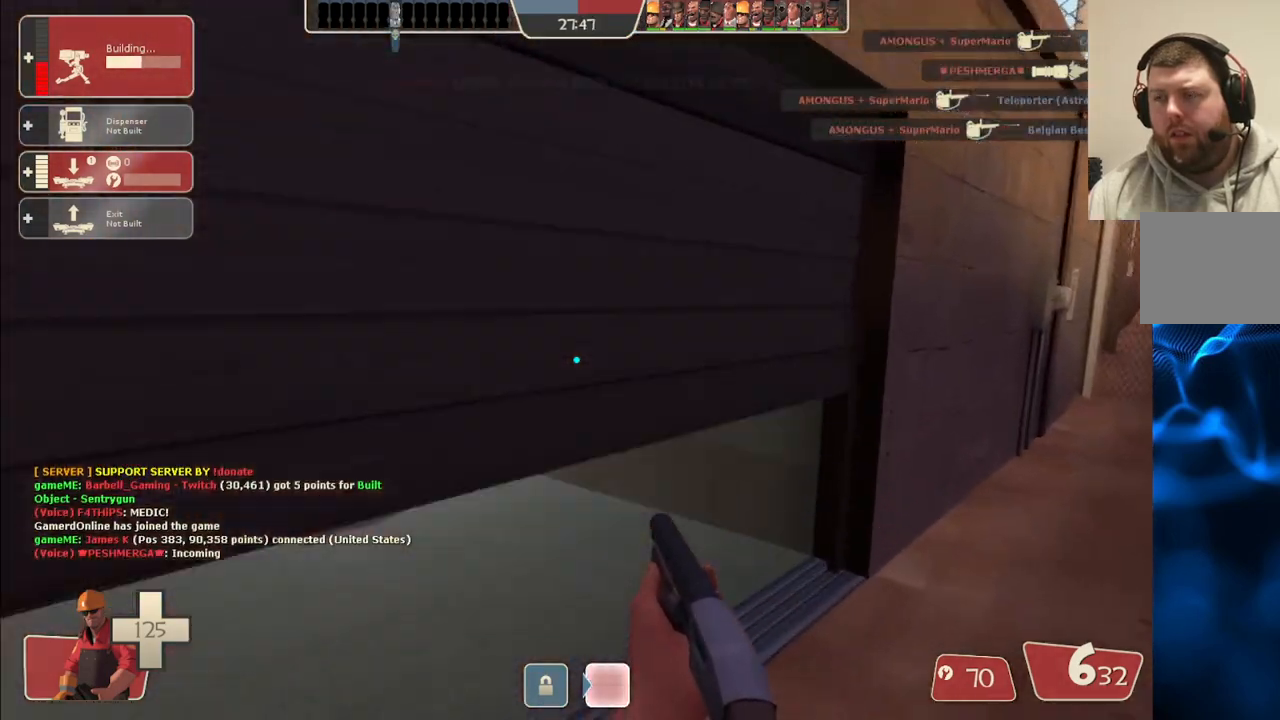
{"buttons": [], "left_stick": "up", "right_stick": "center", "events": [[150, "right_stick", "left"], [267, "right_stick", "center"], [400, "right_stick", "left"], [500, "right_stick", "center"]]}
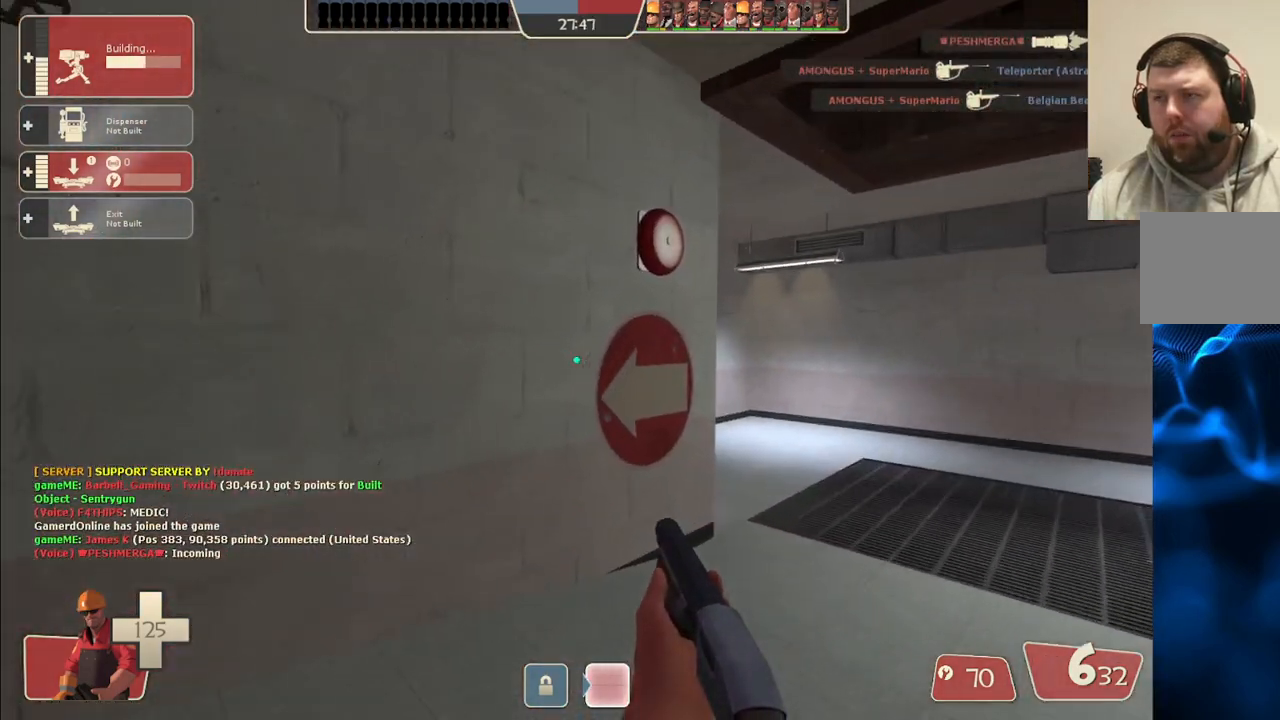
{"buttons": [], "left_stick": "center", "right_stick": "center", "events": [[150, "left_stick", "center"], [217, "START", "down"], [367, "START", "up"]]}
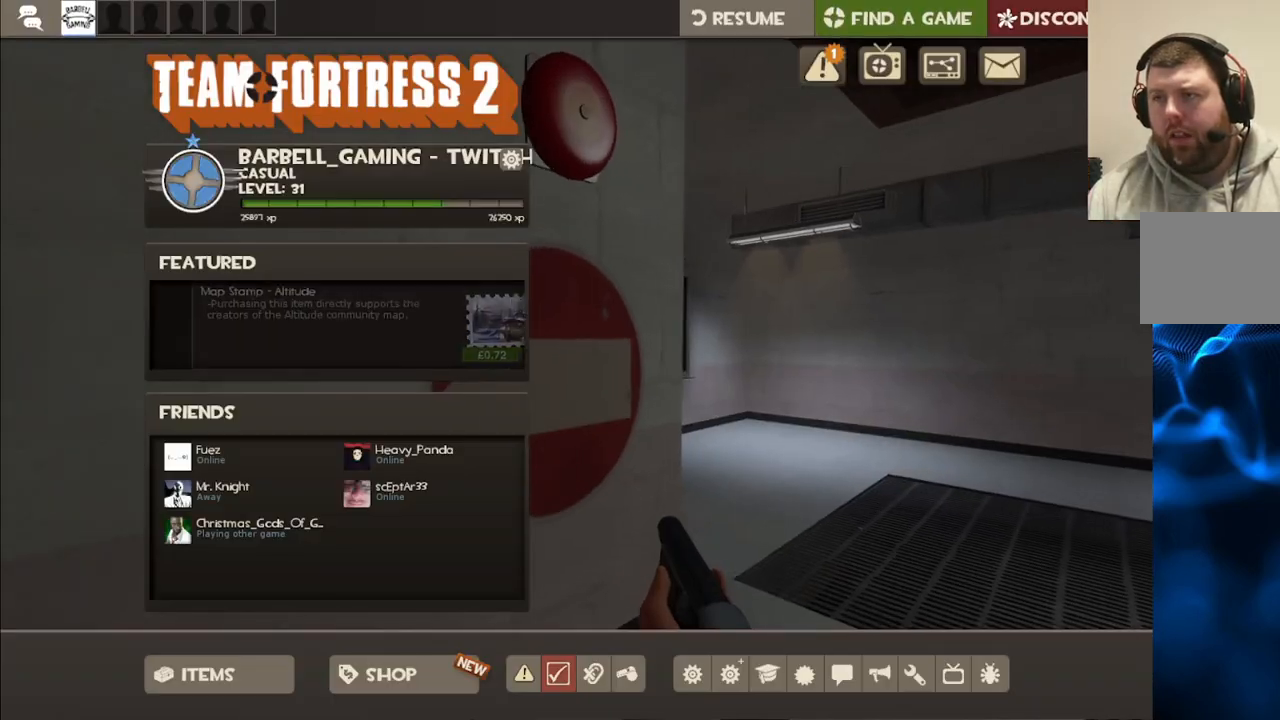
{"buttons": [], "left_stick": "center", "right_stick": "center", "events": [[167, "right_stick", "down"], [333, "right_stick", "center"]]}
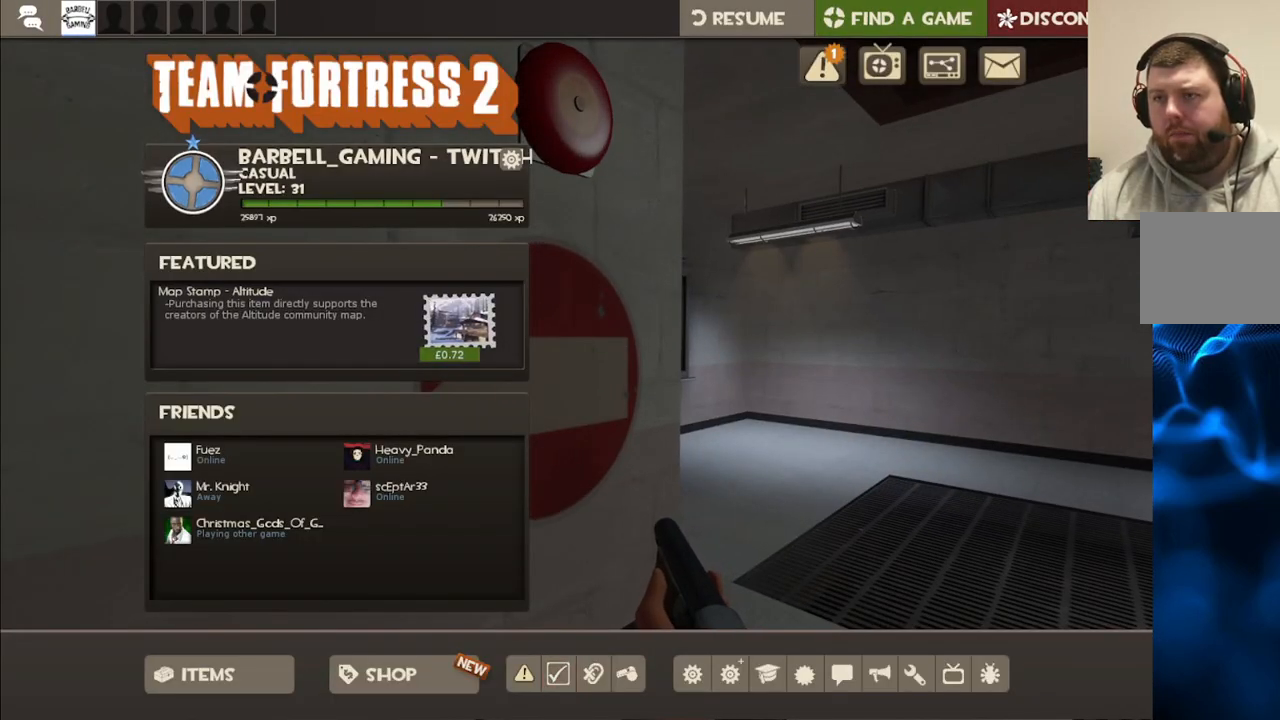
{"buttons": [], "left_stick": "center", "right_stick": "center", "events": [[67, "right_stick", "up"], [167, "right_stick", "center"]]}
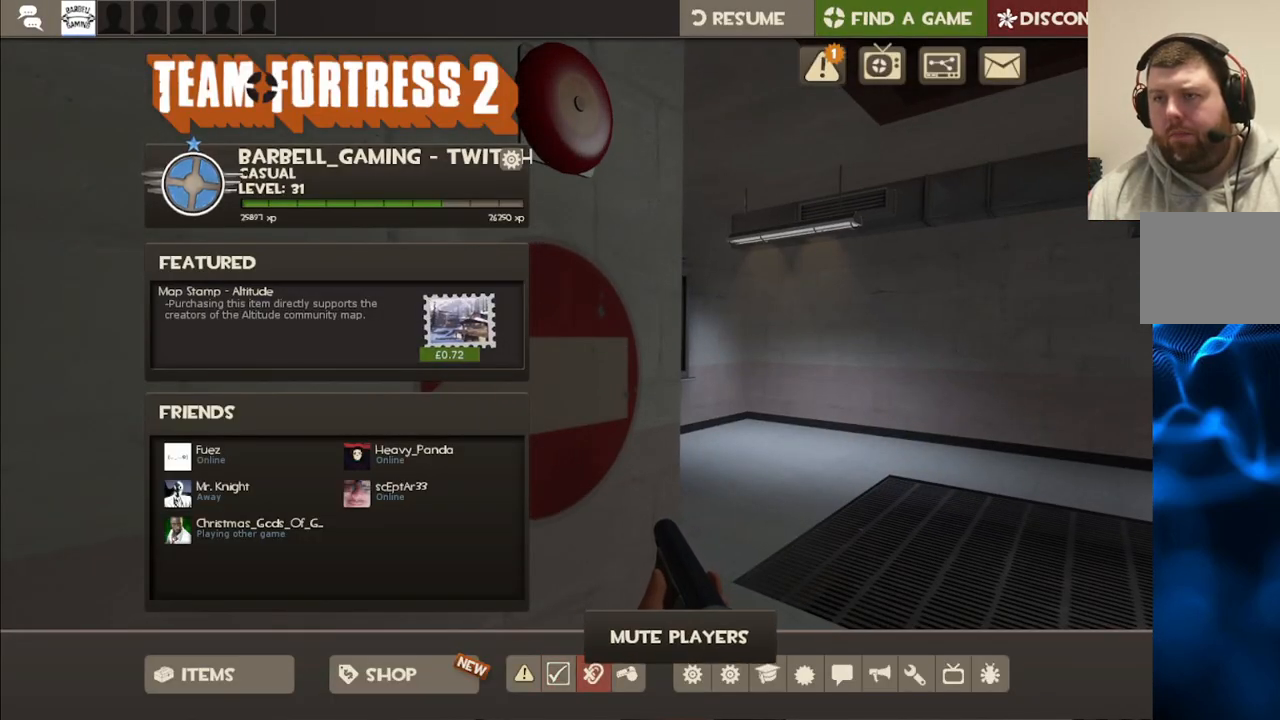
{"buttons": [], "left_stick": "center", "right_stick": "up", "events": [[217, "R2", "down"], [333, "R2", "up"], [433, "right_stick", "up"]]}
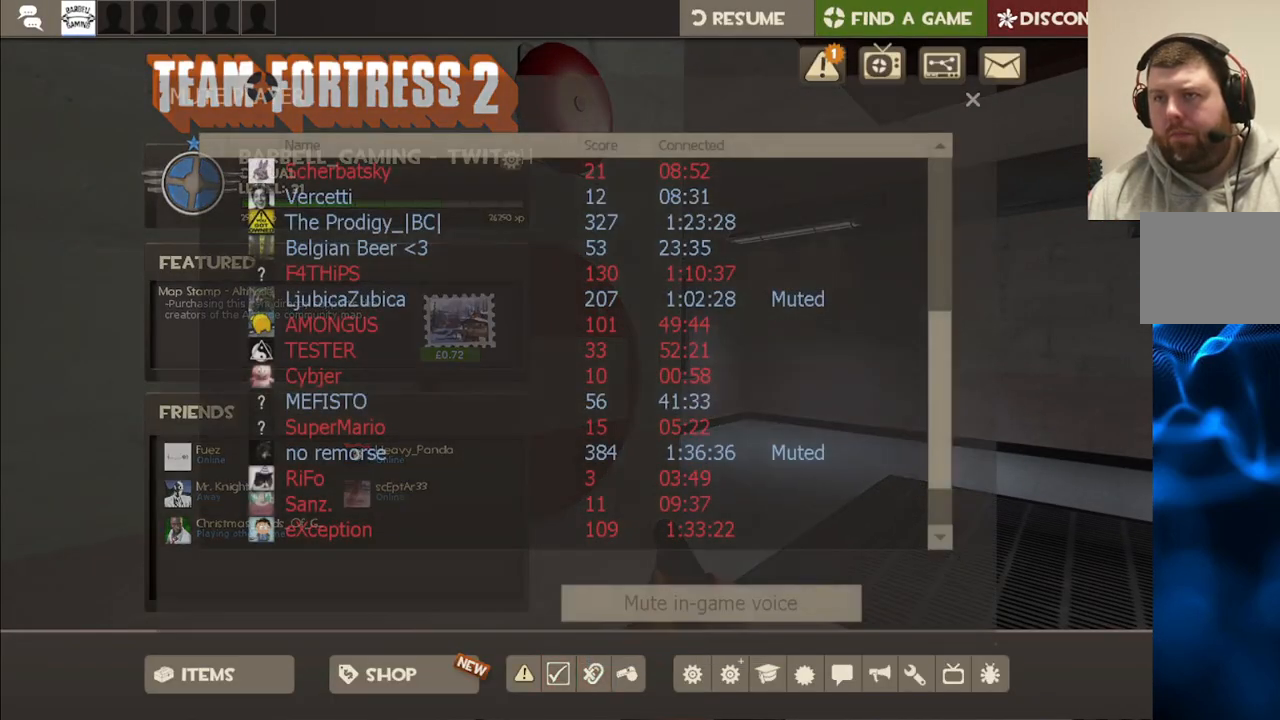
{"buttons": [], "left_stick": "center", "right_stick": "down-right", "events": [[167, "right_stick", "center"], [467, "right_stick", "down-right"]]}
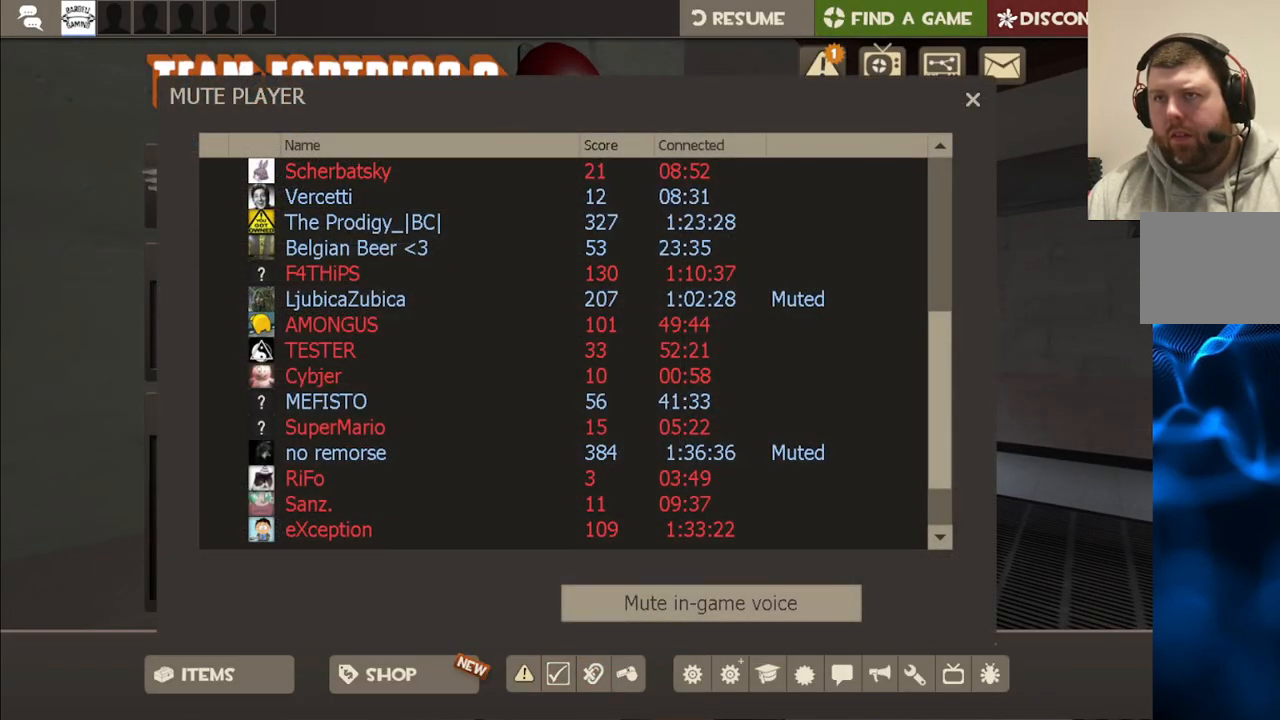
{"buttons": [], "left_stick": "center", "right_stick": "center", "events": [[100, "right_stick", "center"]]}
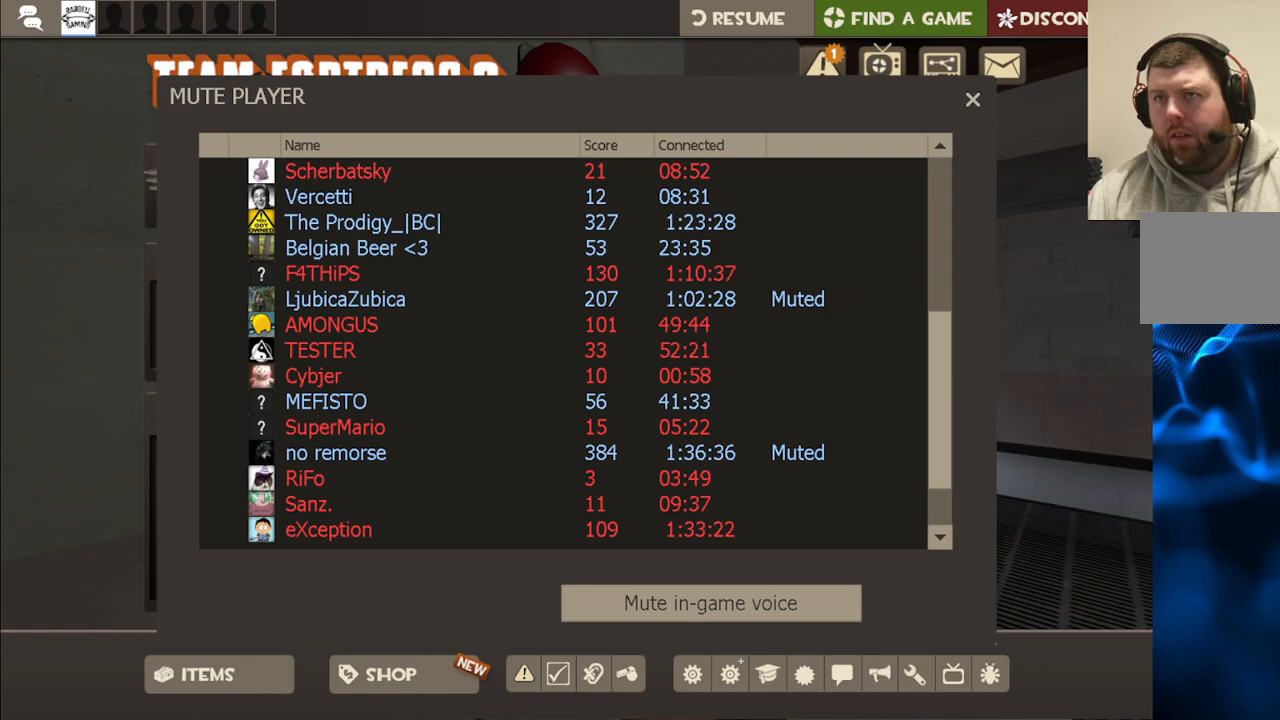
{"buttons": [], "left_stick": "center", "right_stick": "center", "events": [[133, "right_stick", "up-left"], [233, "right_stick", "center"]]}
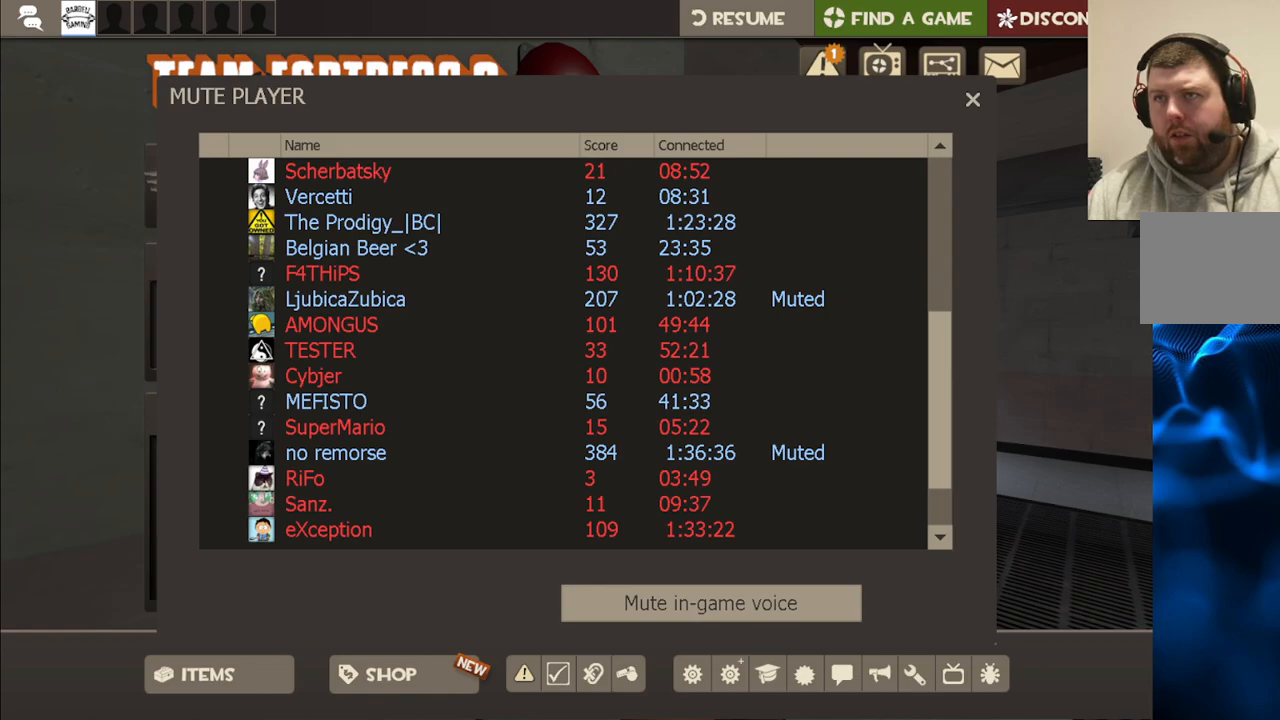
{"buttons": [], "left_stick": "center", "right_stick": "down-right", "events": [[200, "R2", "down"], [333, "R2", "up"], [417, "right_stick", "down-right"]]}
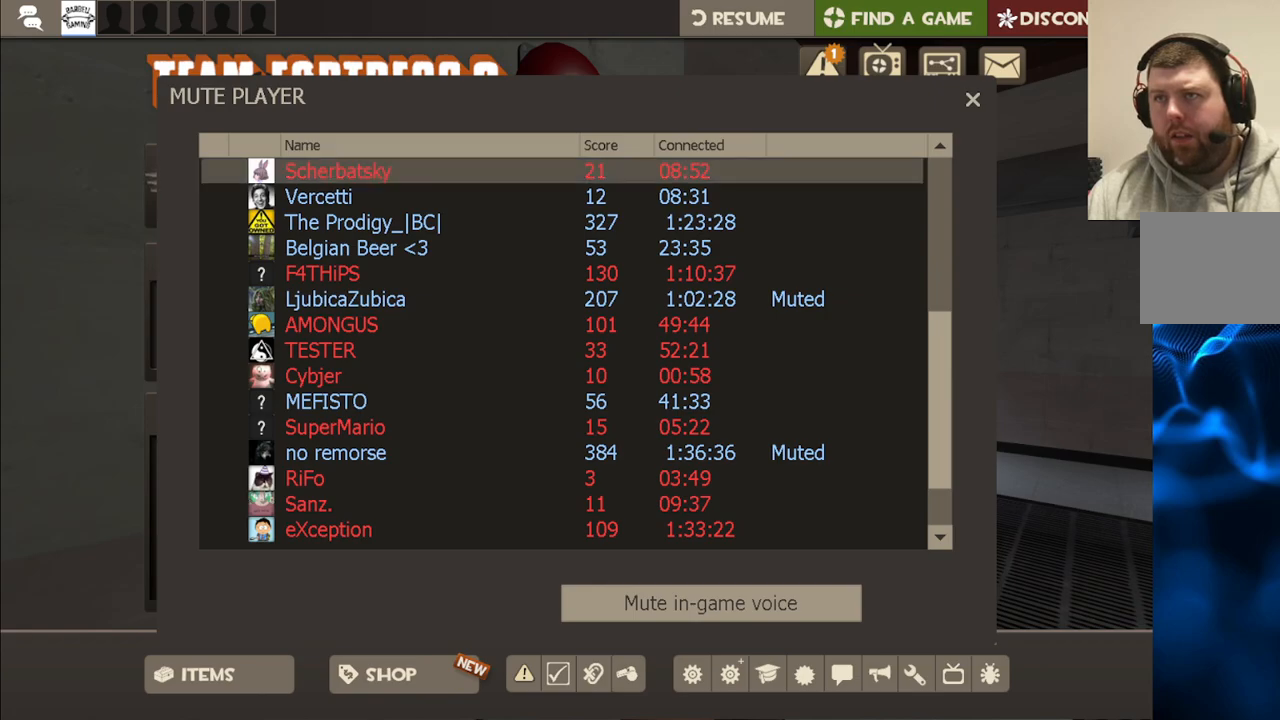
{"buttons": [], "left_stick": "center", "right_stick": "center", "events": [[150, "right_stick", "center"], [383, "right_stick", "up"], [483, "right_stick", "center"]]}
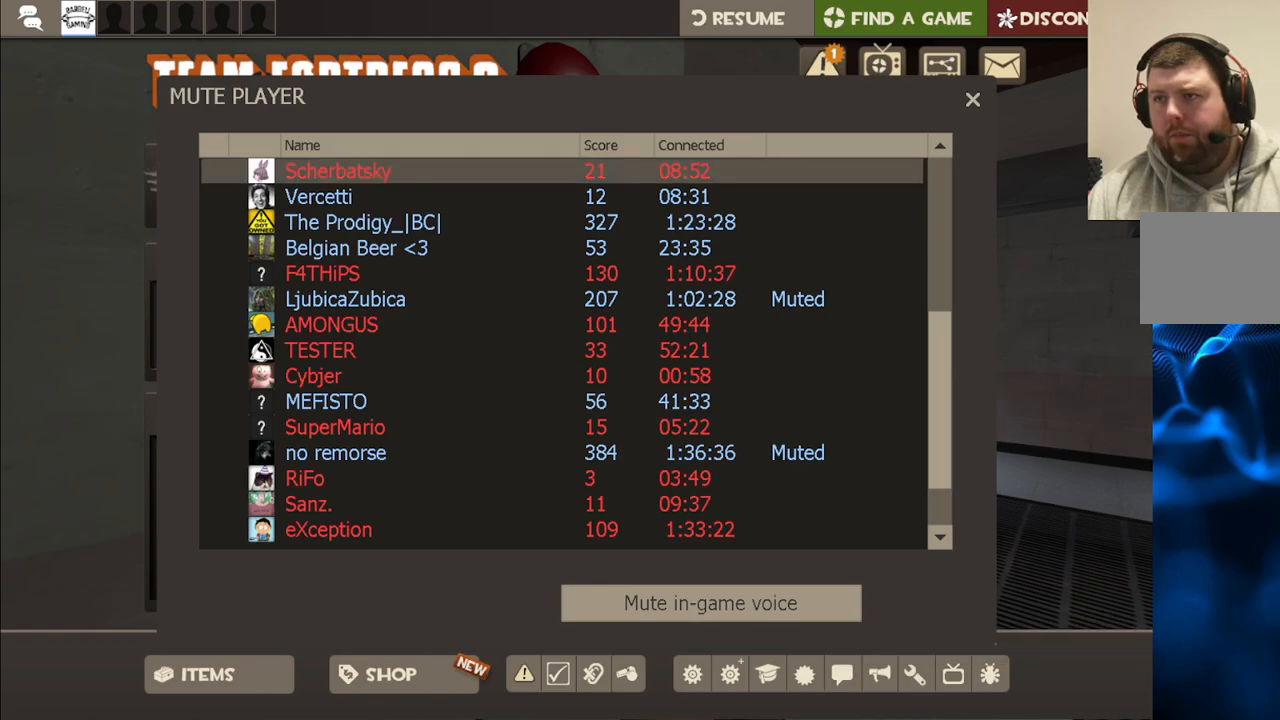
{"buttons": ["R2"], "left_stick": "center", "right_stick": "center", "events": [[233, "right_stick", "up"], [283, "right_stick", "center"], [433, "R2", "down"]]}
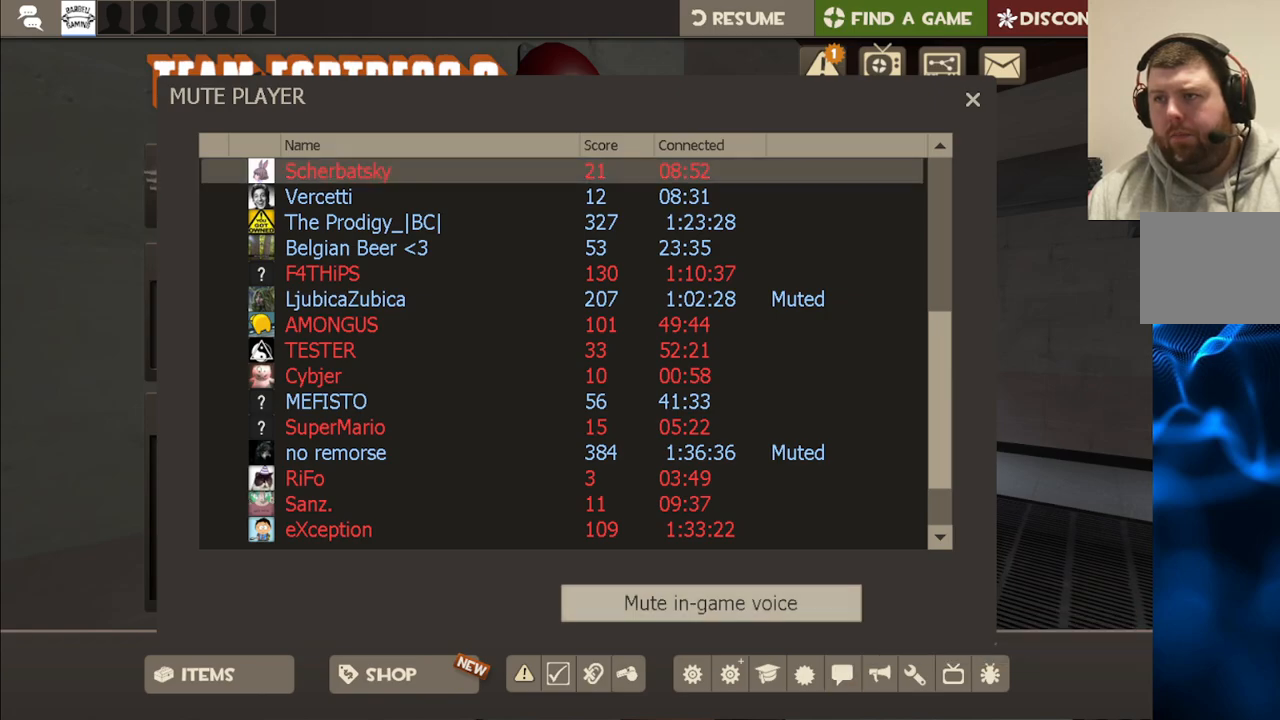
{"buttons": [], "left_stick": "up", "right_stick": "center", "events": [[83, "R2", "up"], [250, "START", "down"], [367, "START", "up"], [433, "left_stick", "up"]]}
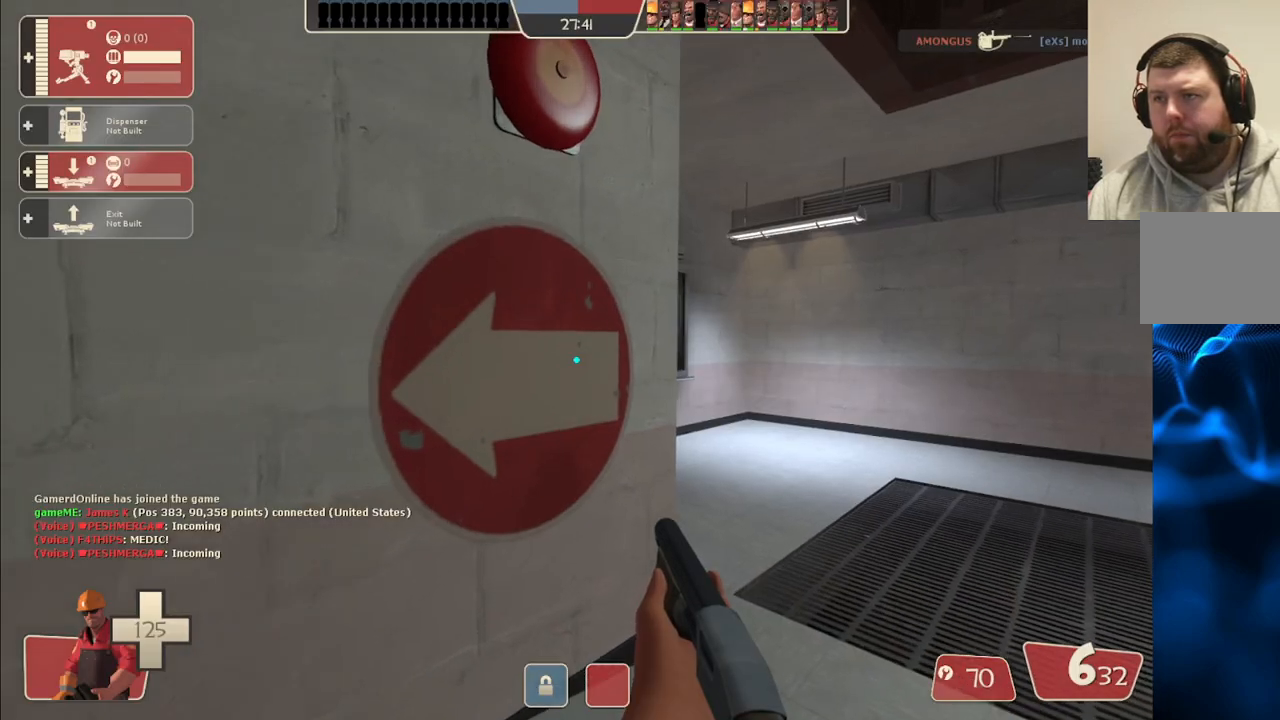
{"buttons": [], "left_stick": "up", "right_stick": "center", "events": []}
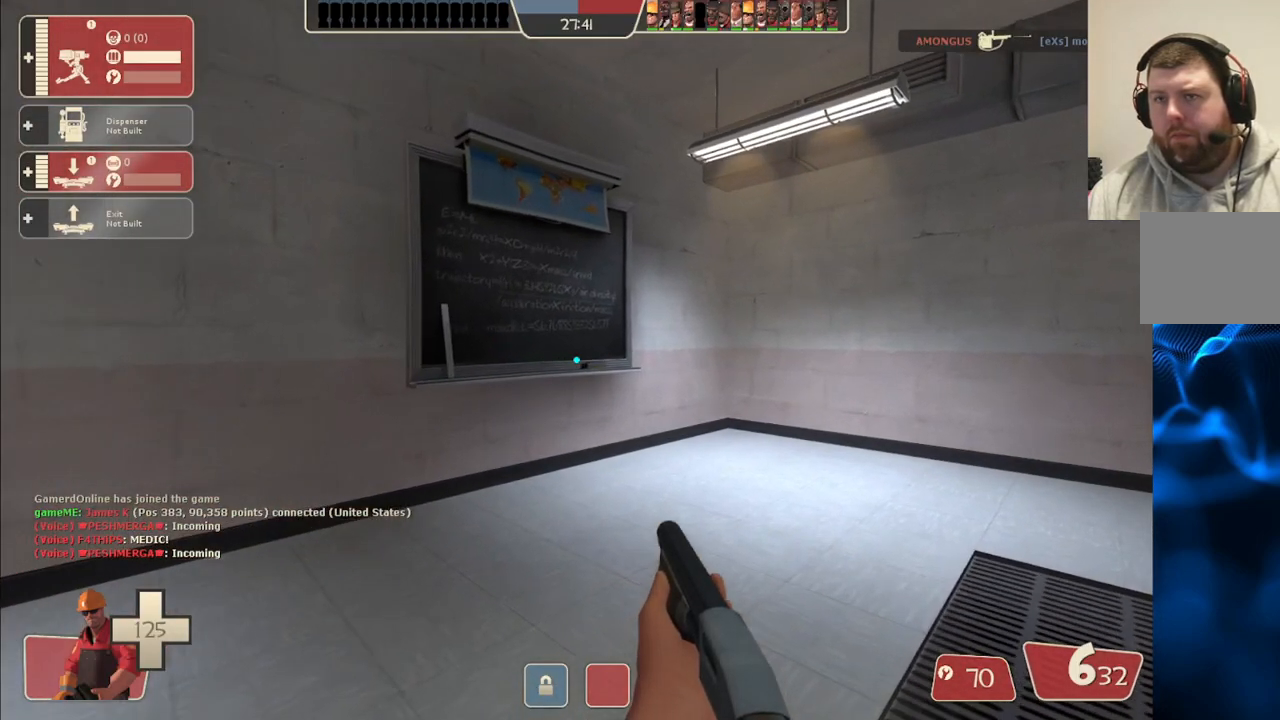
{"buttons": [], "left_stick": "up", "right_stick": "left", "events": [[33, "right_stick", "left"], [217, "right_stick", "center"], [467, "right_stick", "left"]]}
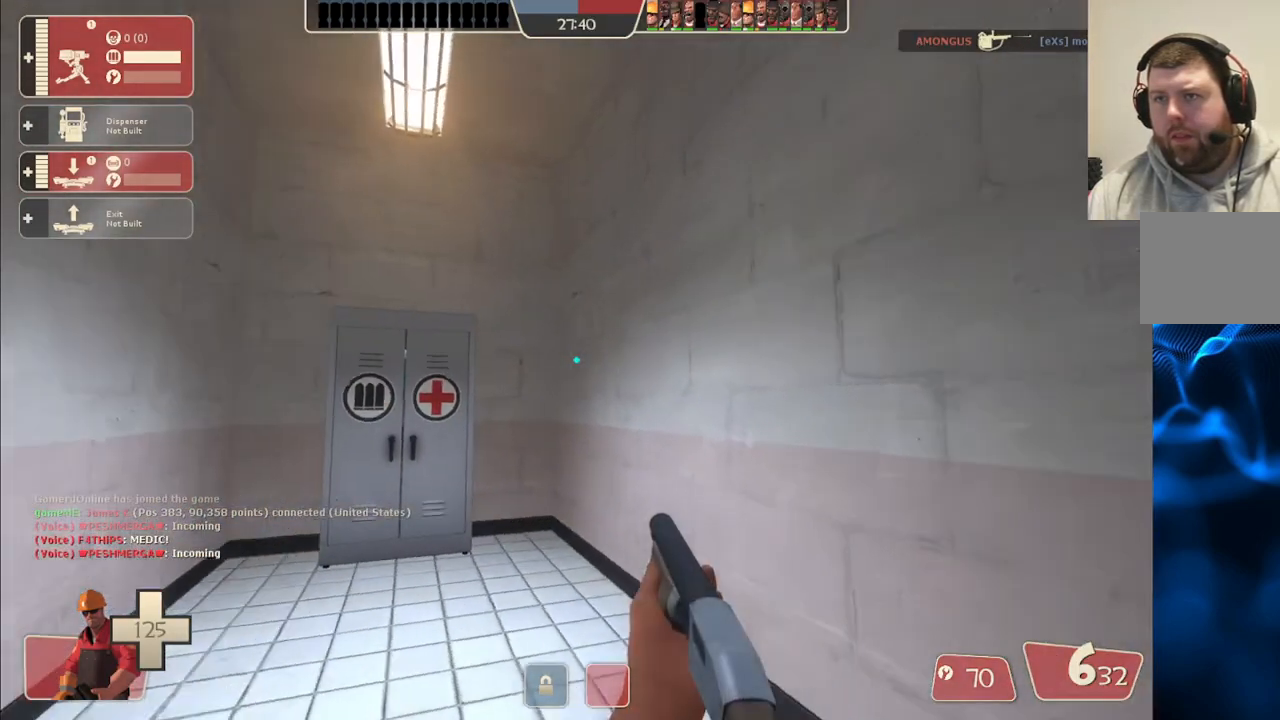
{"buttons": [], "left_stick": "up", "right_stick": "center", "events": [[100, "right_stick", "center"]]}
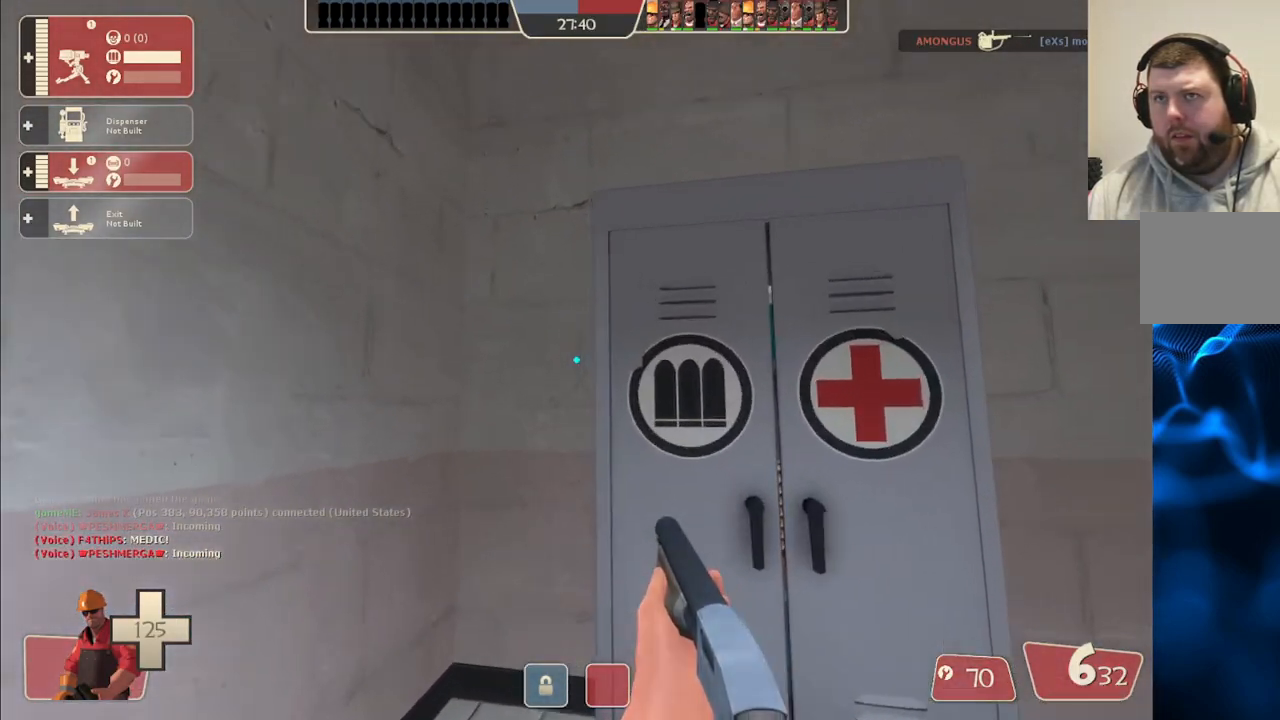
{"buttons": [], "left_stick": "up-left", "right_stick": "center", "events": [[50, "left_stick", "up-left"], [50, "right_stick", "left"], [300, "right_stick", "center"]]}